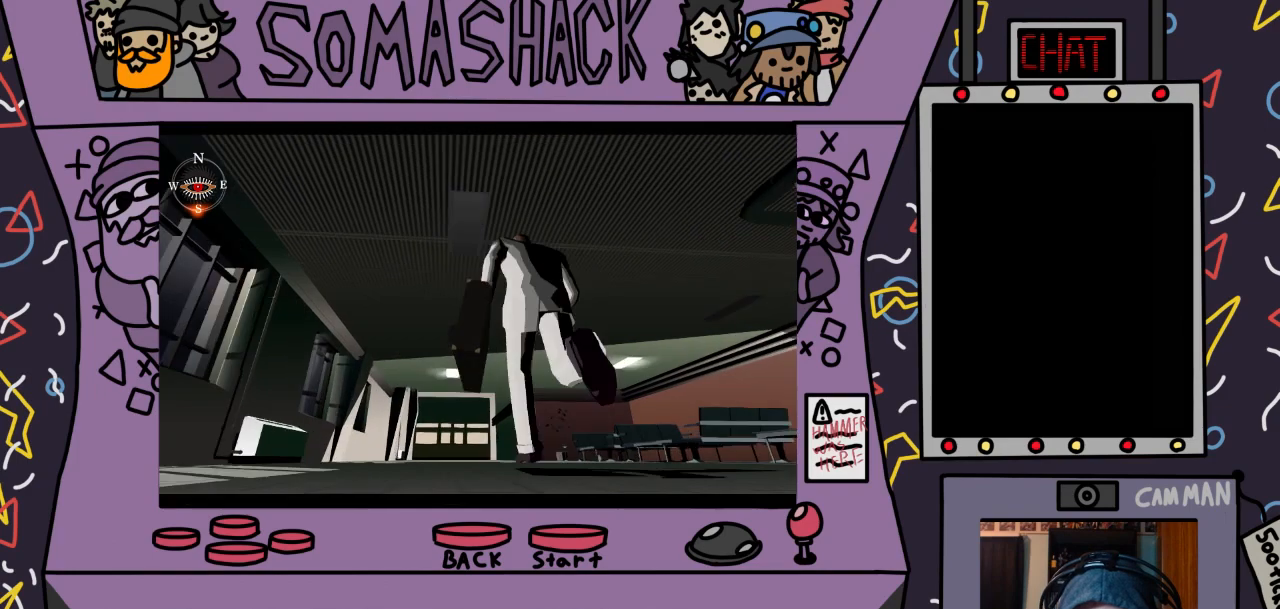
Gameplay with a controller (PlayStation layout); each line is a JSON object with the inputs held at the frame after it. "events" lists button and stick changes between this image and that frame as [ms after this image, input, new state], when the widget could be followed in between.
{"buttons": ["CROSS"], "left_stick": "center", "right_stick": "center", "events": []}
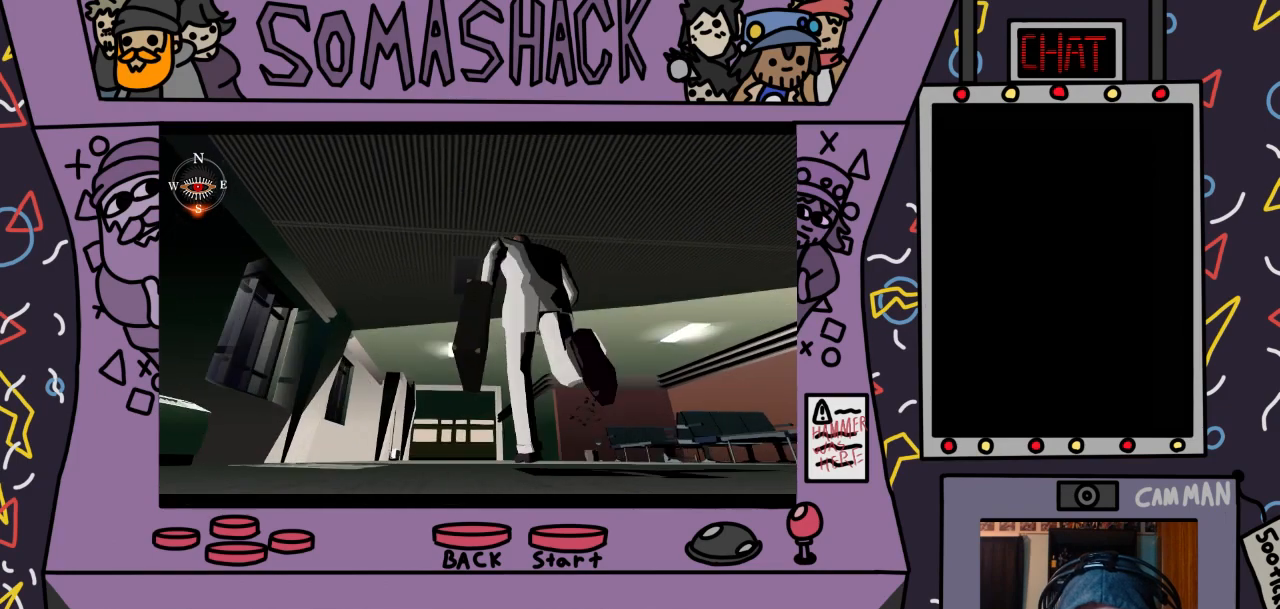
{"buttons": ["CROSS"], "left_stick": "center", "right_stick": "center", "events": []}
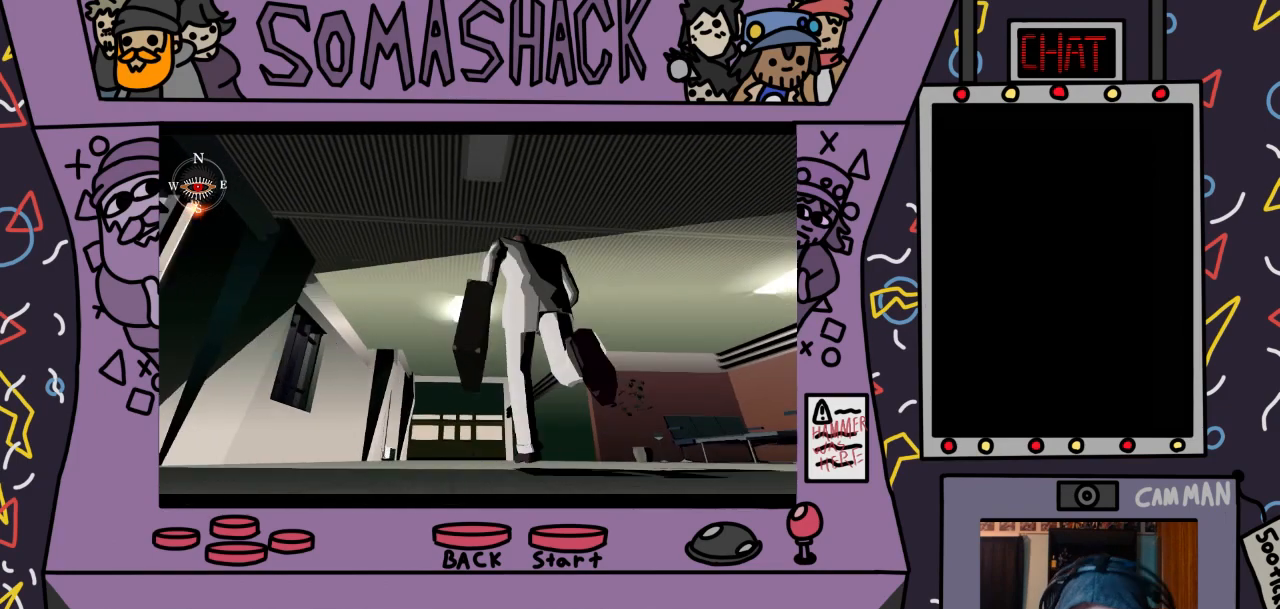
{"buttons": ["CROSS"], "left_stick": "center", "right_stick": "center", "events": []}
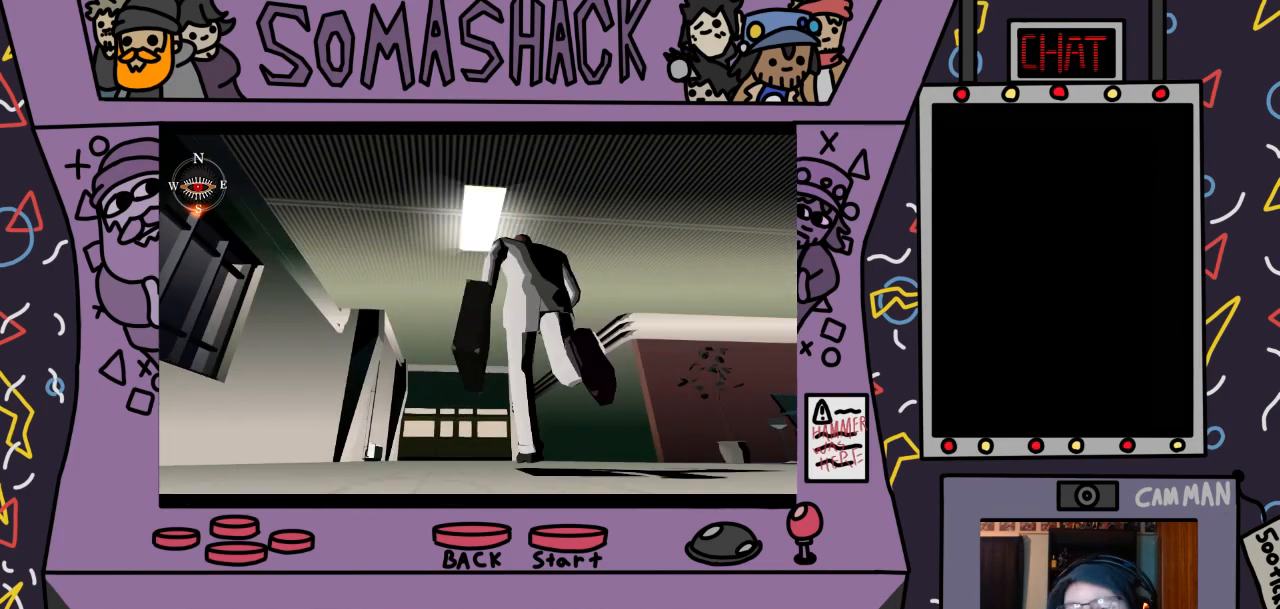
{"buttons": ["CROSS"], "left_stick": "center", "right_stick": "center", "events": []}
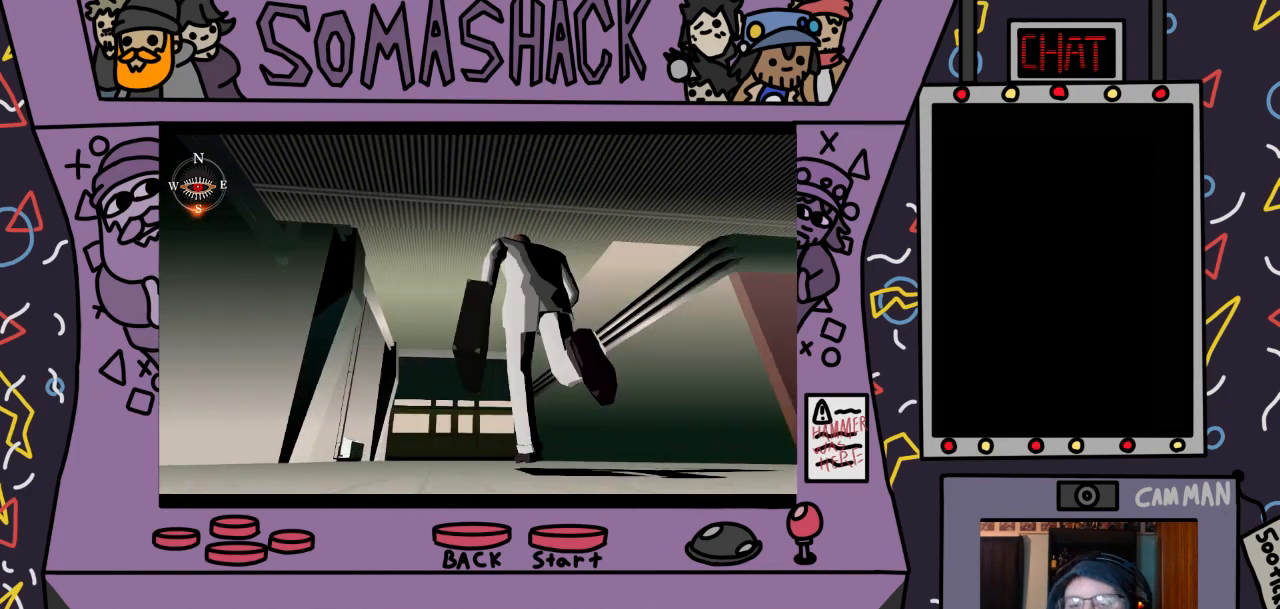
{"buttons": ["CROSS"], "left_stick": "center", "right_stick": "center", "events": []}
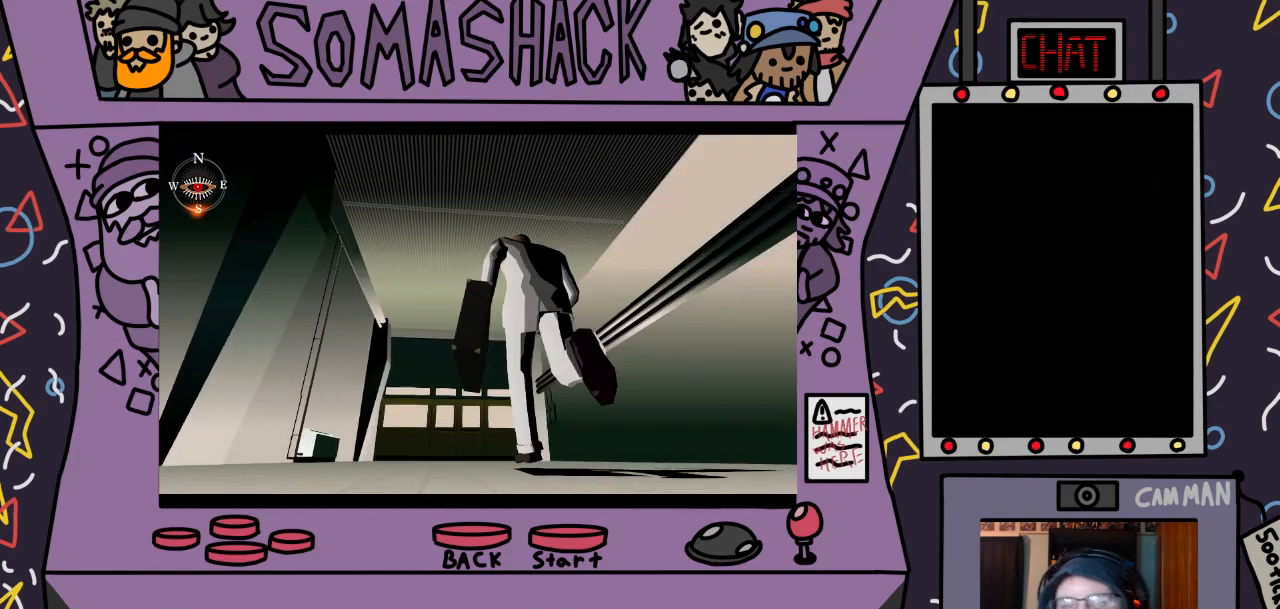
{"buttons": ["CROSS"], "left_stick": "center", "right_stick": "center", "events": []}
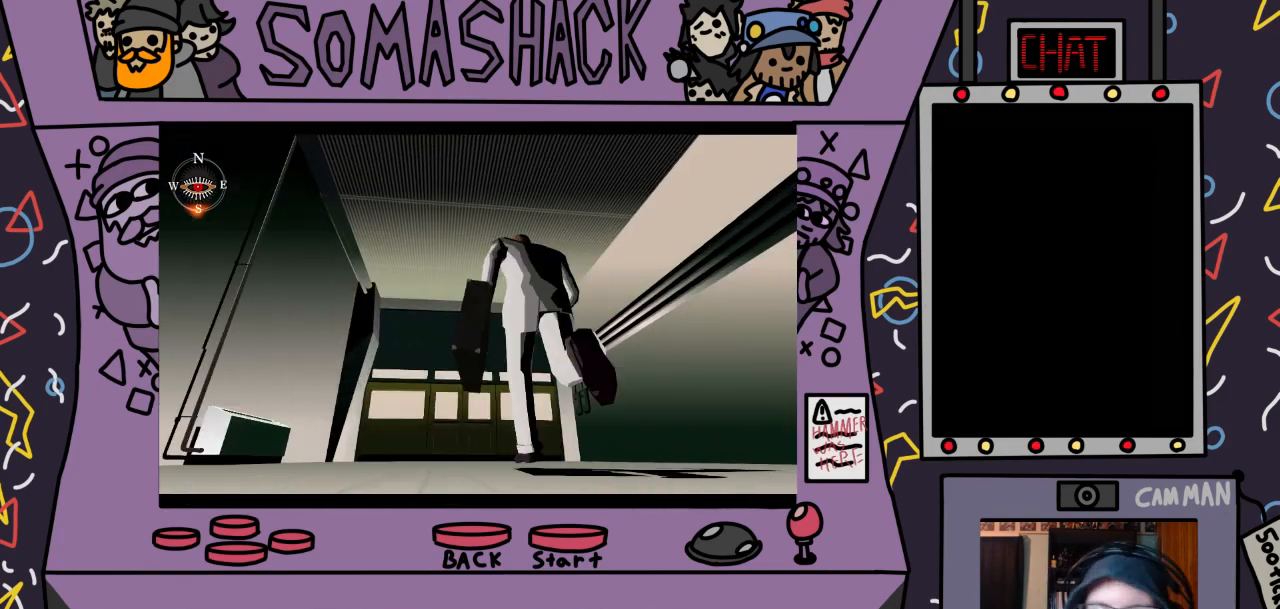
{"buttons": ["CROSS"], "left_stick": "center", "right_stick": "center", "events": []}
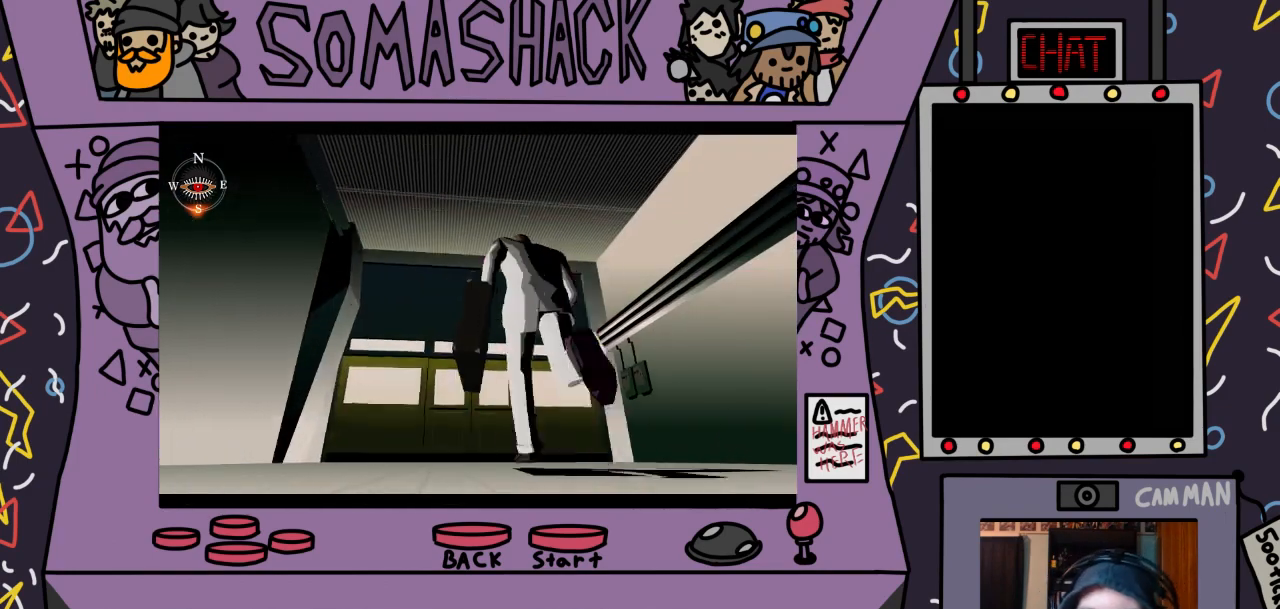
{"buttons": ["CROSS"], "left_stick": "center", "right_stick": "center", "events": []}
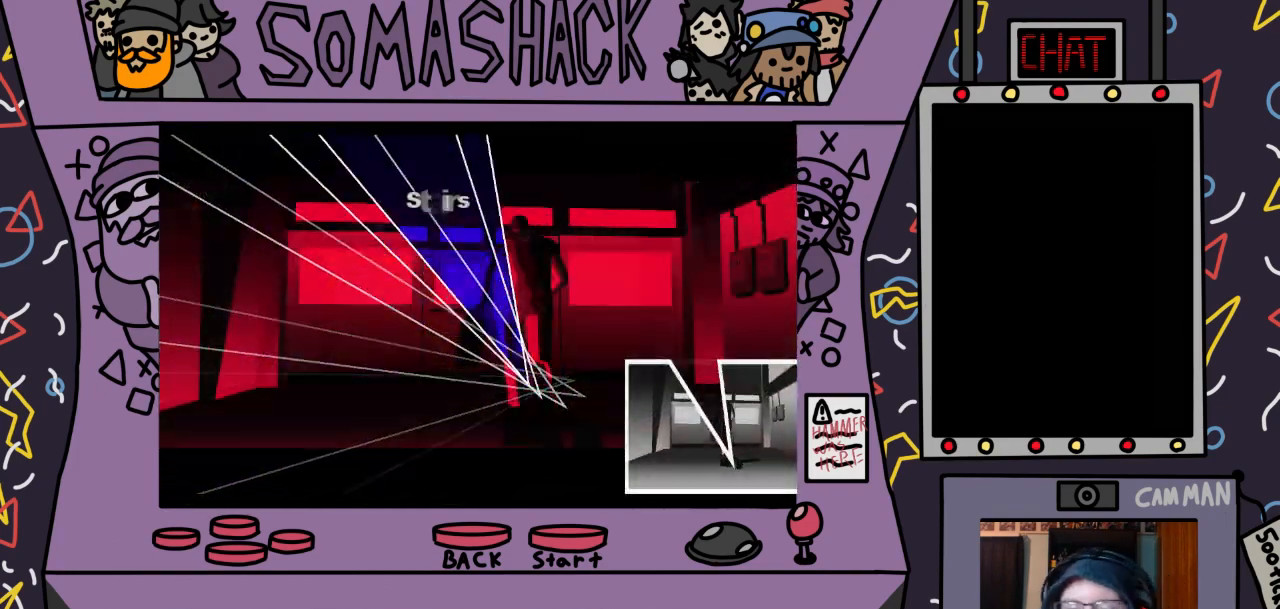
{"buttons": ["CROSS"], "left_stick": "center", "right_stick": "center", "events": [[67, "left_stick", "up"], [200, "left_stick", "center"]]}
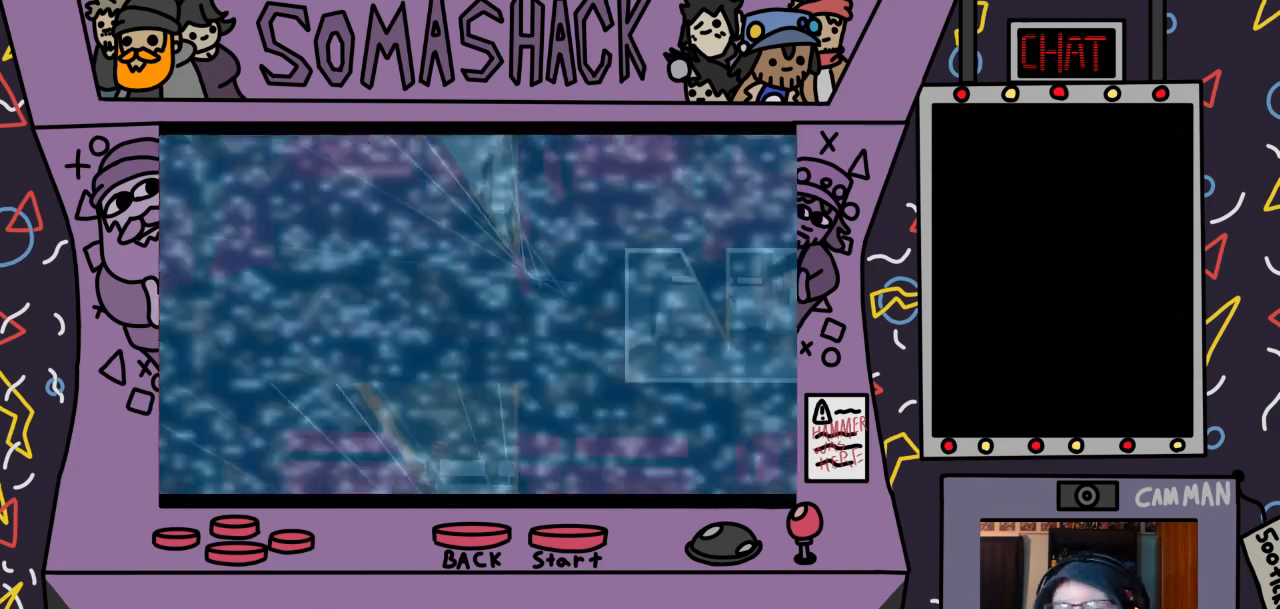
{"buttons": ["CROSS"], "left_stick": "center", "right_stick": "center", "events": []}
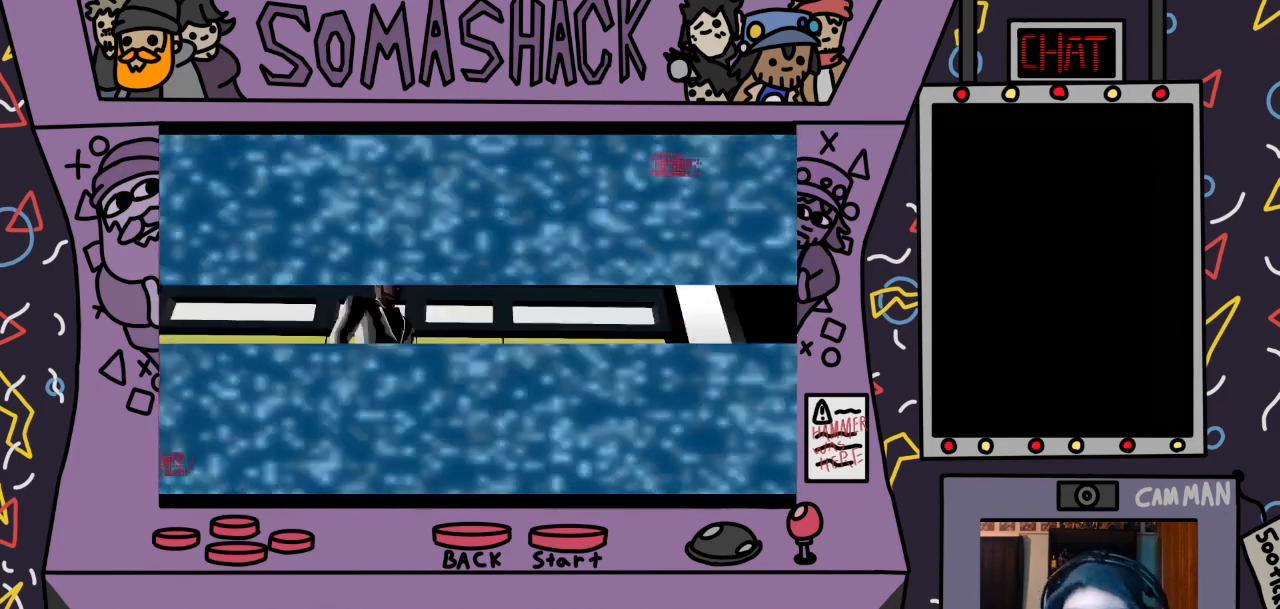
{"buttons": ["CROSS"], "left_stick": "center", "right_stick": "center", "events": []}
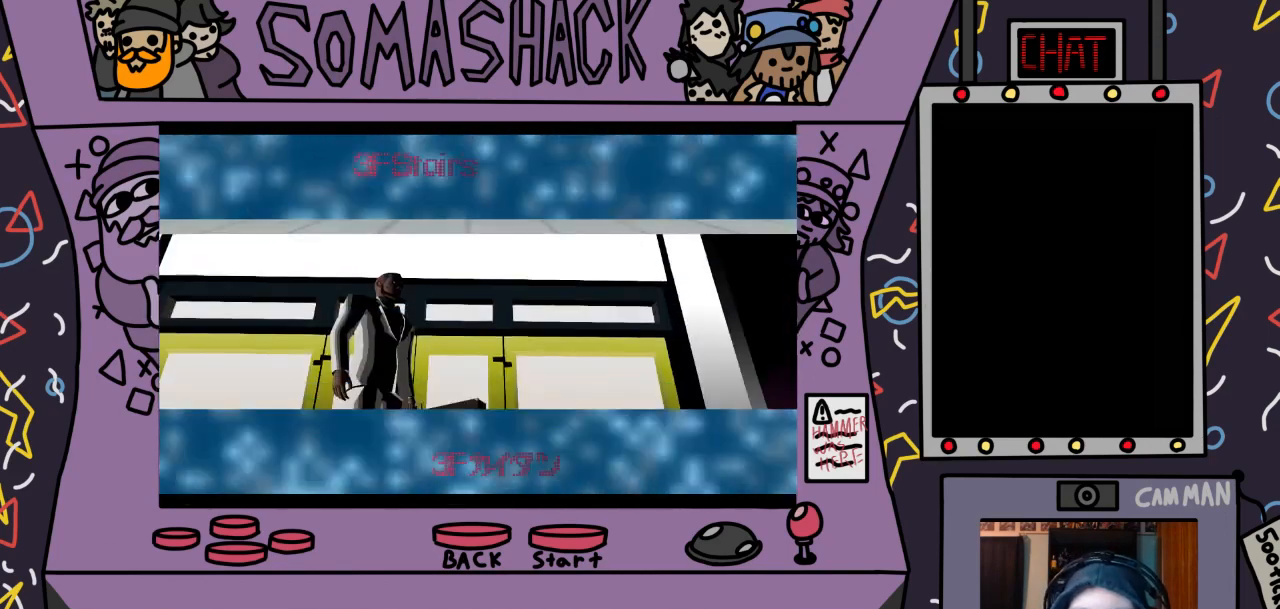
{"buttons": ["CROSS"], "left_stick": "center", "right_stick": "center", "events": []}
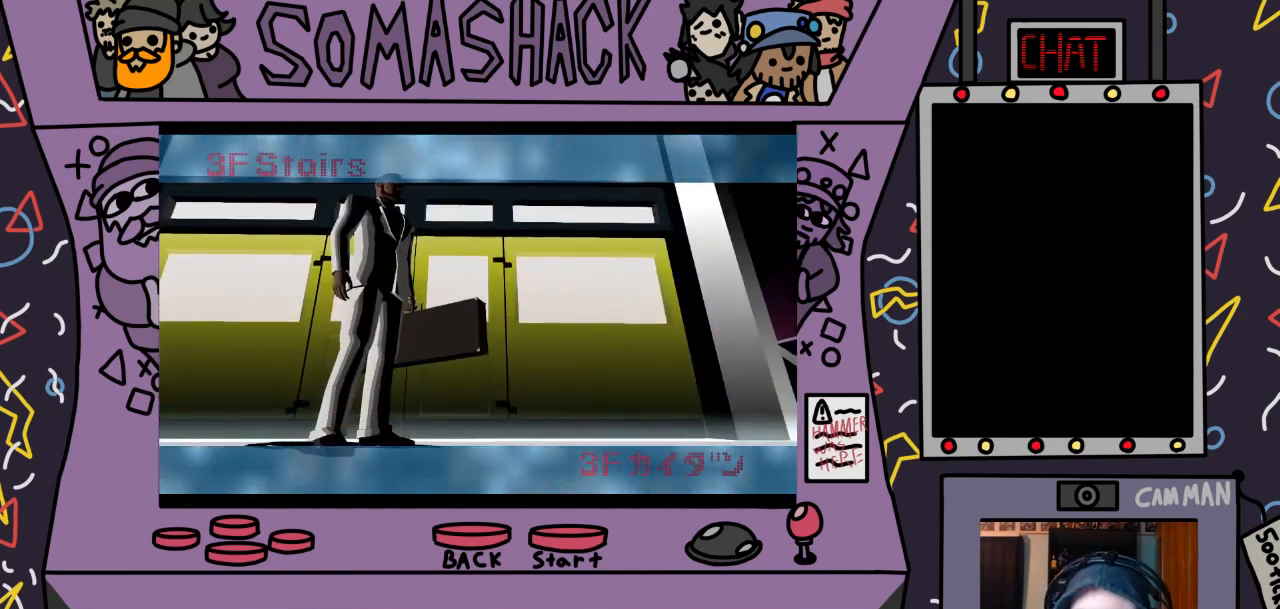
{"buttons": ["CROSS"], "left_stick": "center", "right_stick": "center", "events": [[33, "CROSS", "up"], [133, "CROSS", "down"]]}
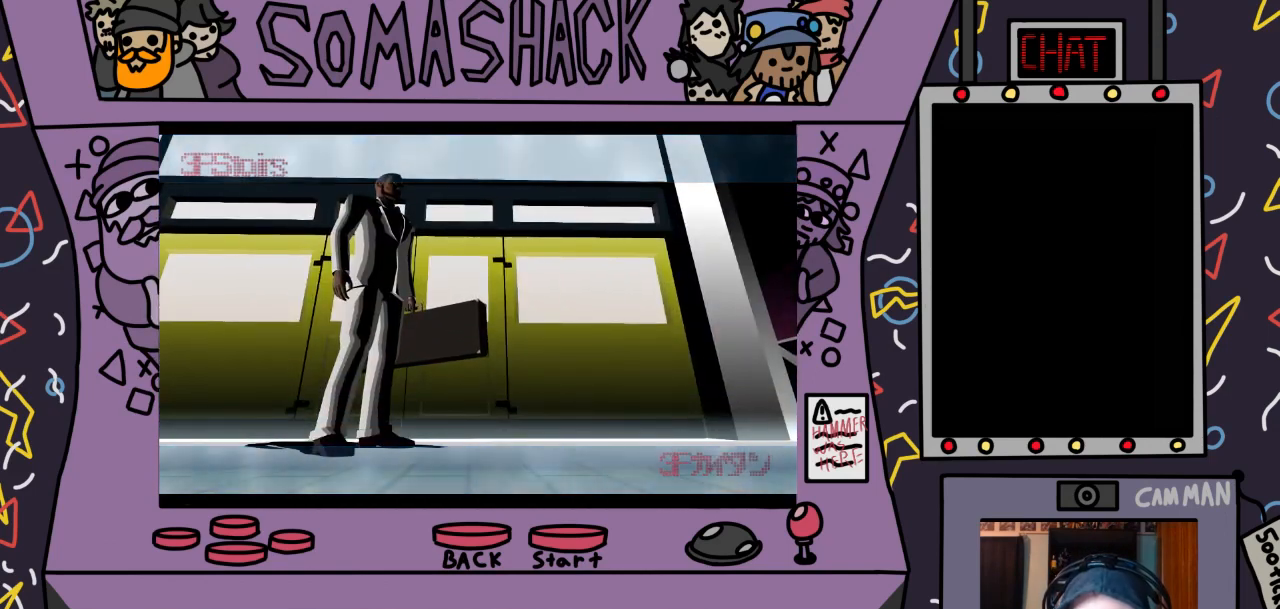
{"buttons": ["CROSS"], "left_stick": "center", "right_stick": "center", "events": [[67, "CROSS", "up"], [200, "CROSS", "down"]]}
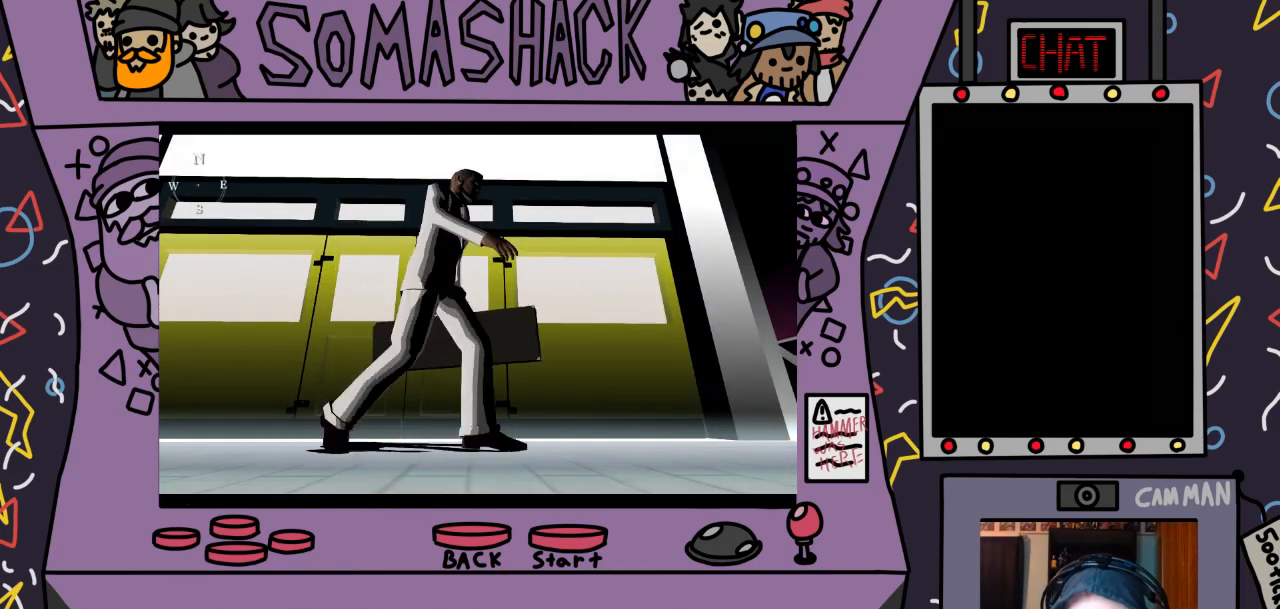
{"buttons": ["CROSS"], "left_stick": "center", "right_stick": "center", "events": [[67, "CROSS", "up"], [167, "CROSS", "down"]]}
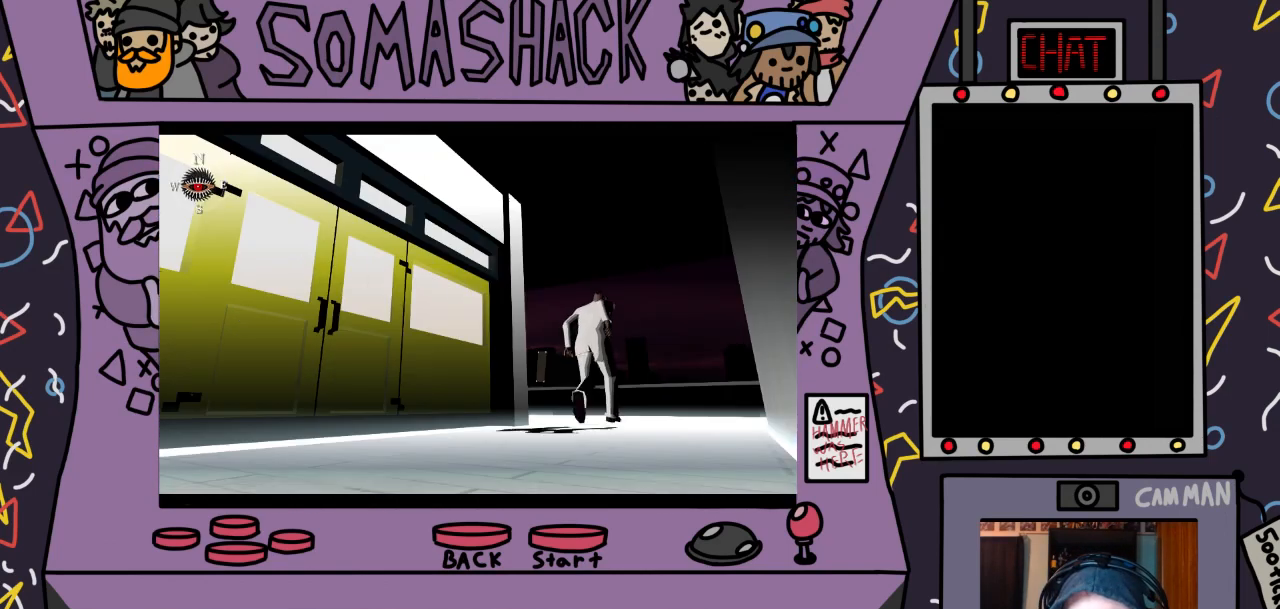
{"buttons": ["CROSS"], "left_stick": "center", "right_stick": "center", "events": []}
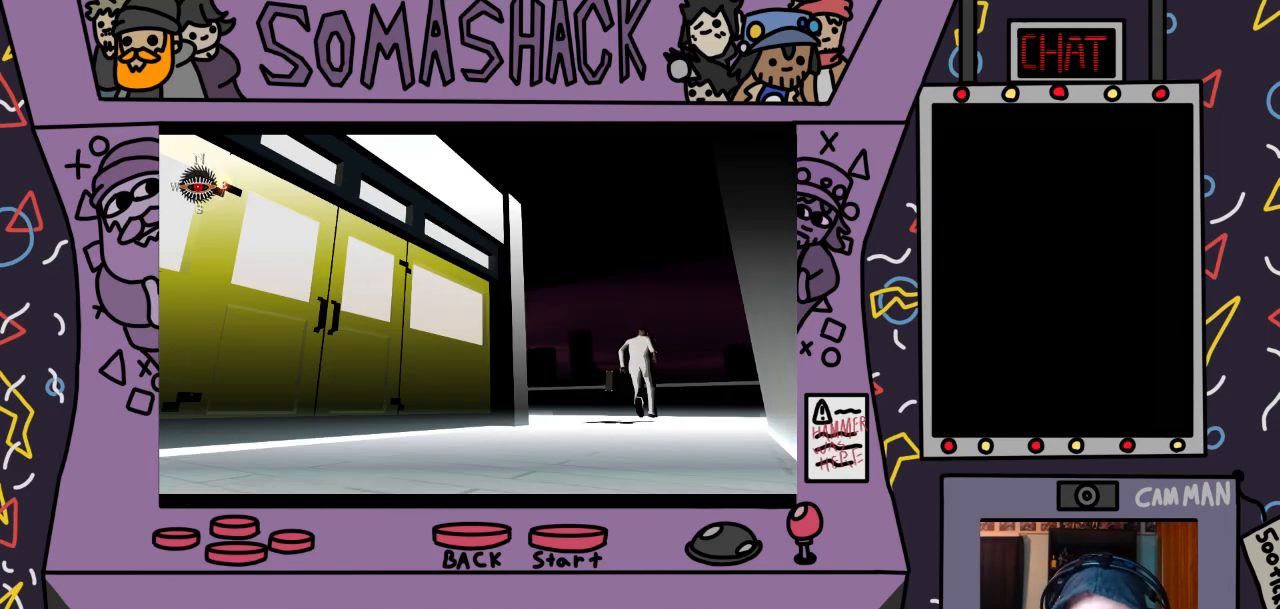
{"buttons": ["CROSS"], "left_stick": "center", "right_stick": "center", "events": []}
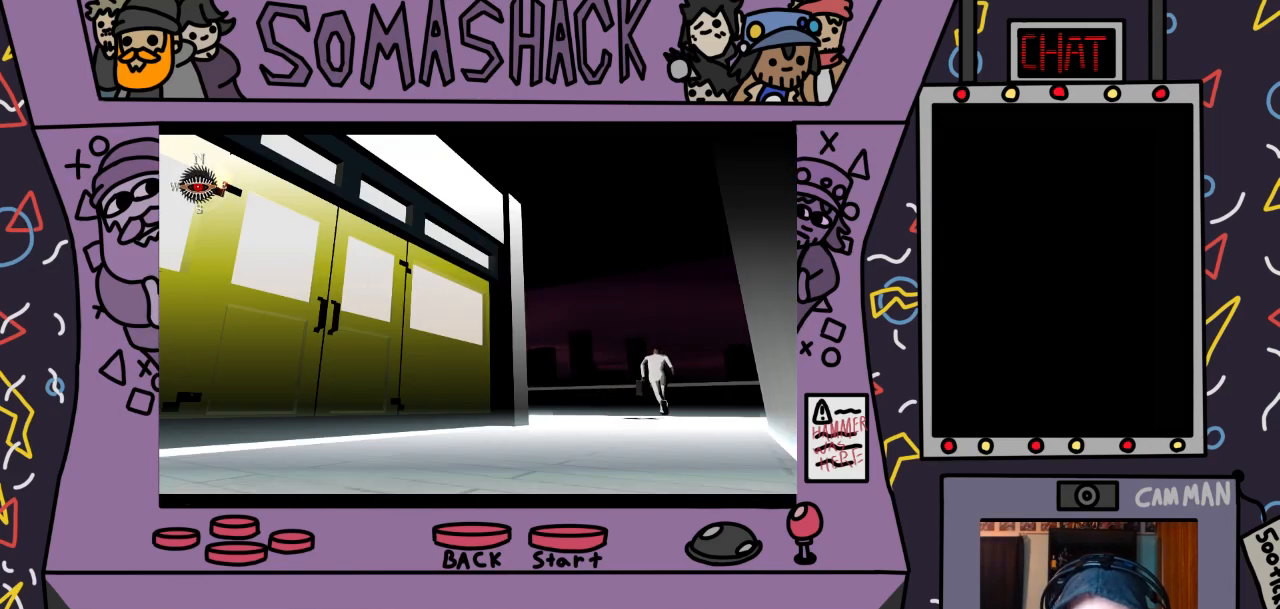
{"buttons": ["CROSS"], "left_stick": "center", "right_stick": "center", "events": []}
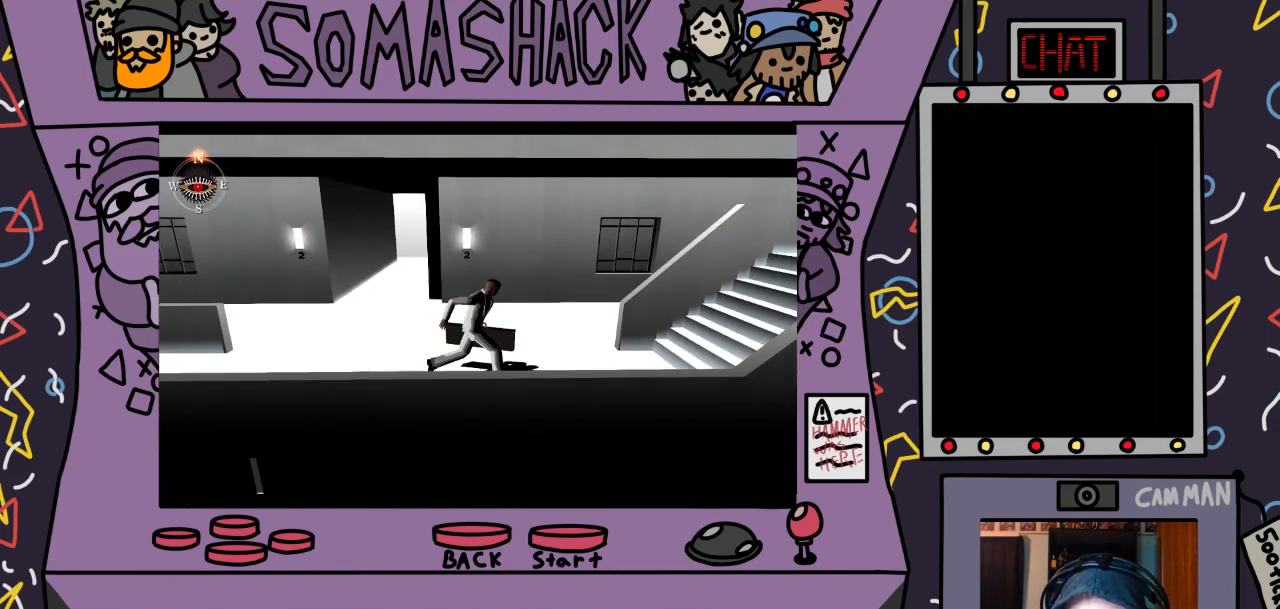
{"buttons": ["CROSS"], "left_stick": "center", "right_stick": "center", "events": []}
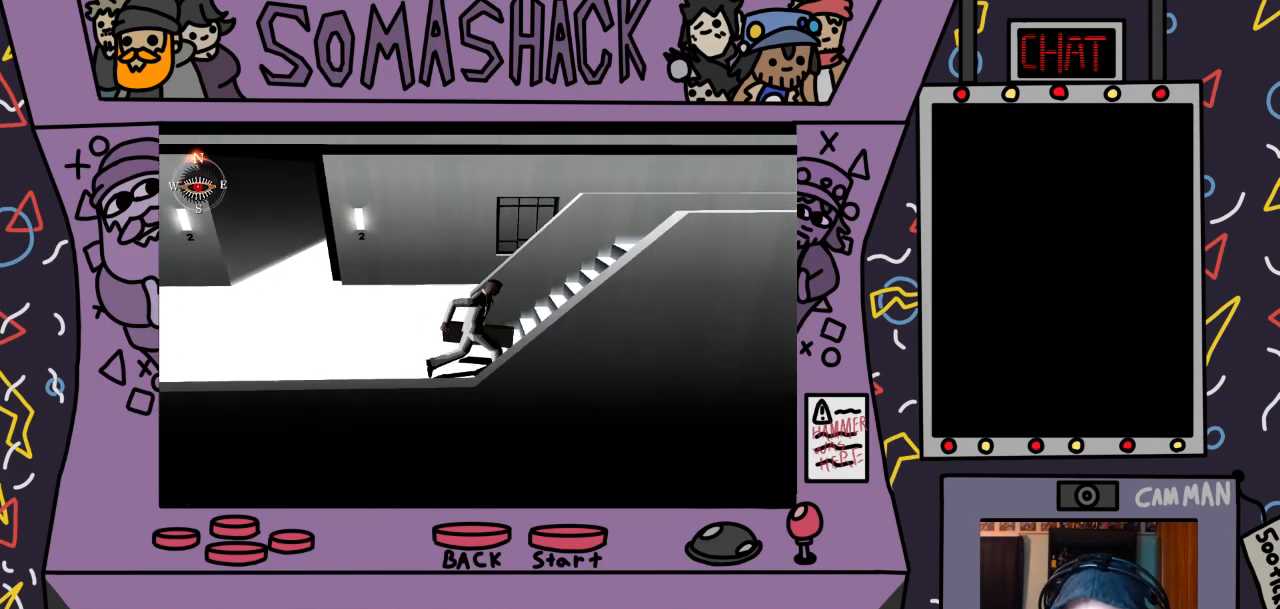
{"buttons": ["CROSS"], "left_stick": "center", "right_stick": "center", "events": []}
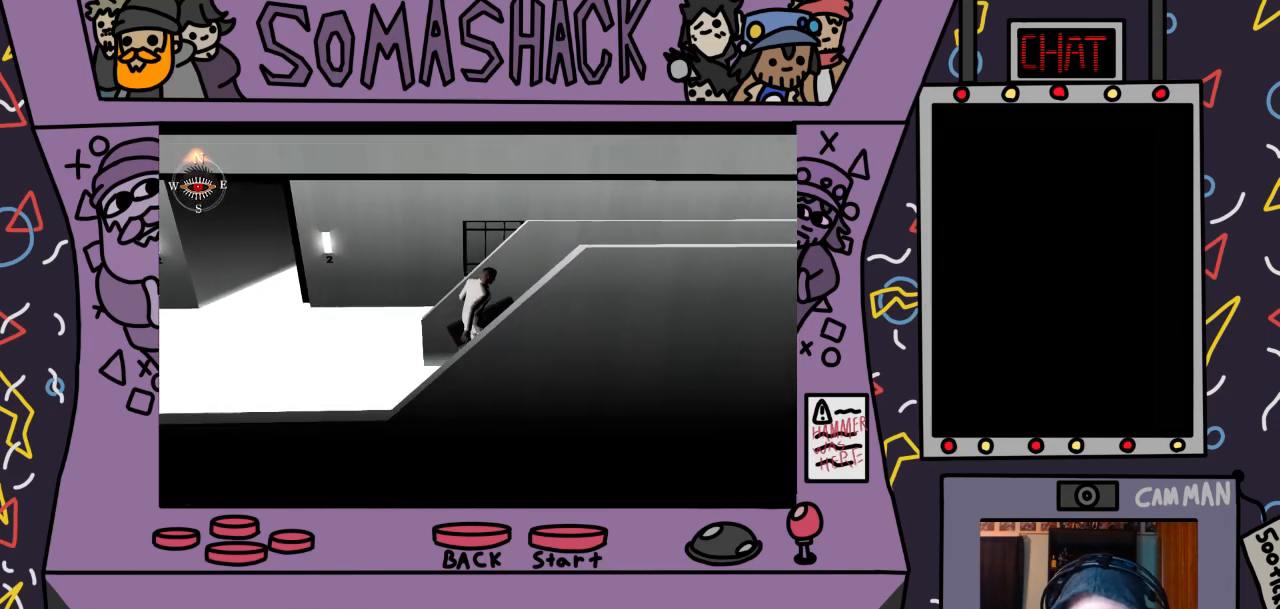
{"buttons": ["CROSS"], "left_stick": "center", "right_stick": "center", "events": []}
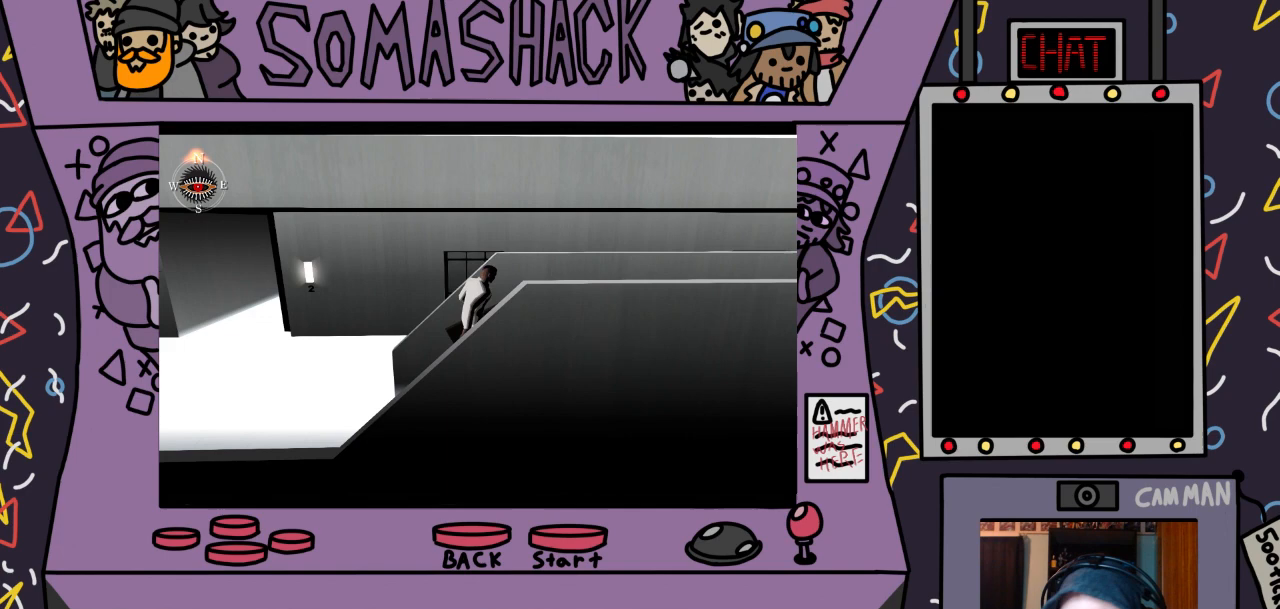
{"buttons": ["CROSS"], "left_stick": "center", "right_stick": "center", "events": []}
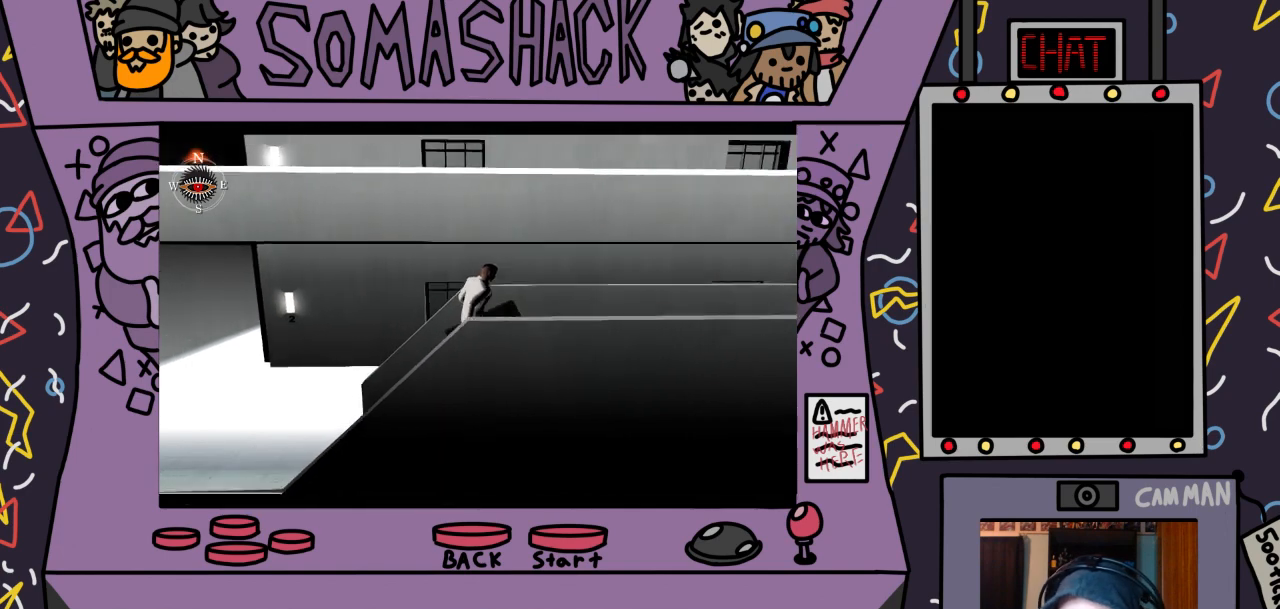
{"buttons": ["CROSS"], "left_stick": "center", "right_stick": "center", "events": []}
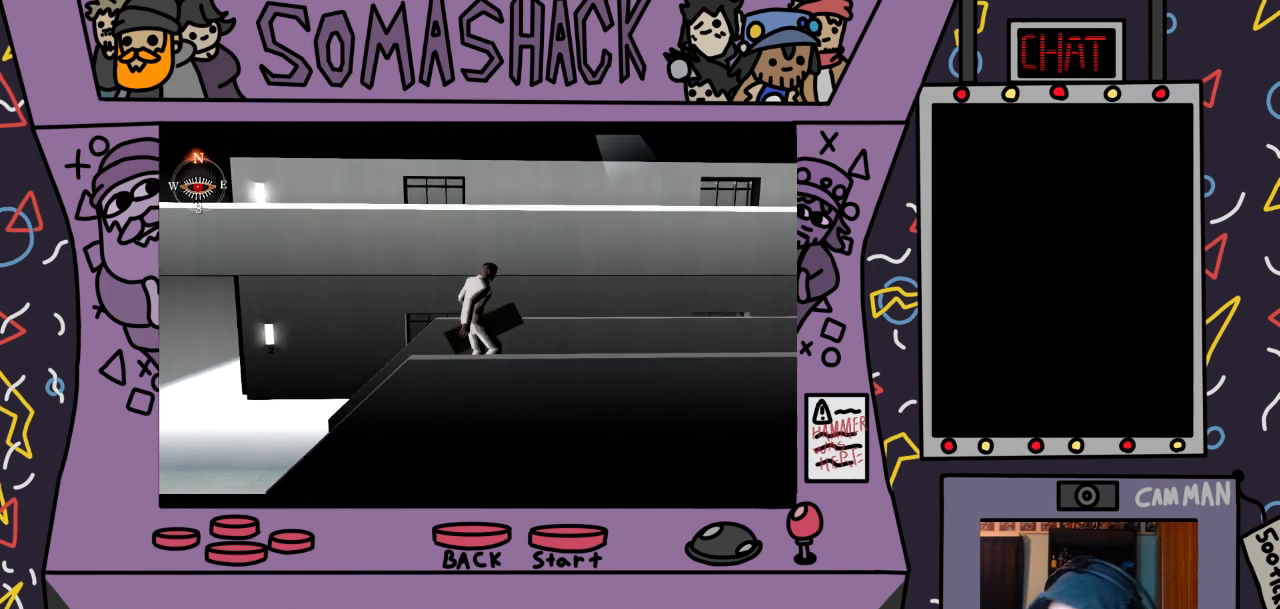
{"buttons": ["CROSS"], "left_stick": "center", "right_stick": "center", "events": []}
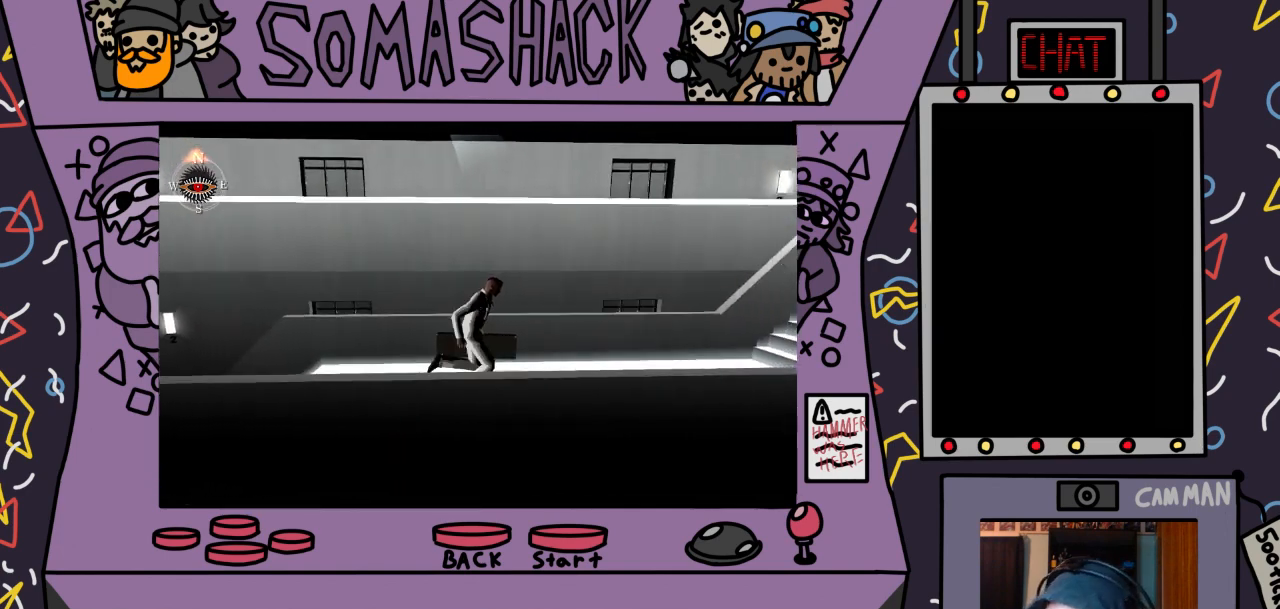
{"buttons": ["CROSS"], "left_stick": "center", "right_stick": "center", "events": []}
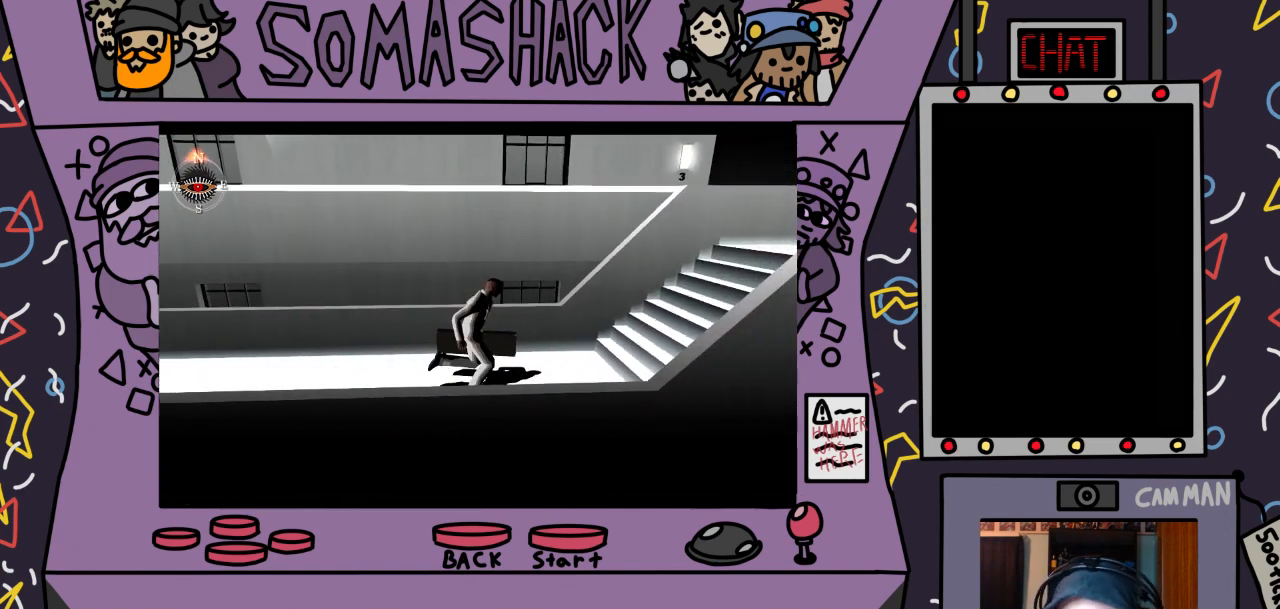
{"buttons": ["CROSS"], "left_stick": "center", "right_stick": "center", "events": []}
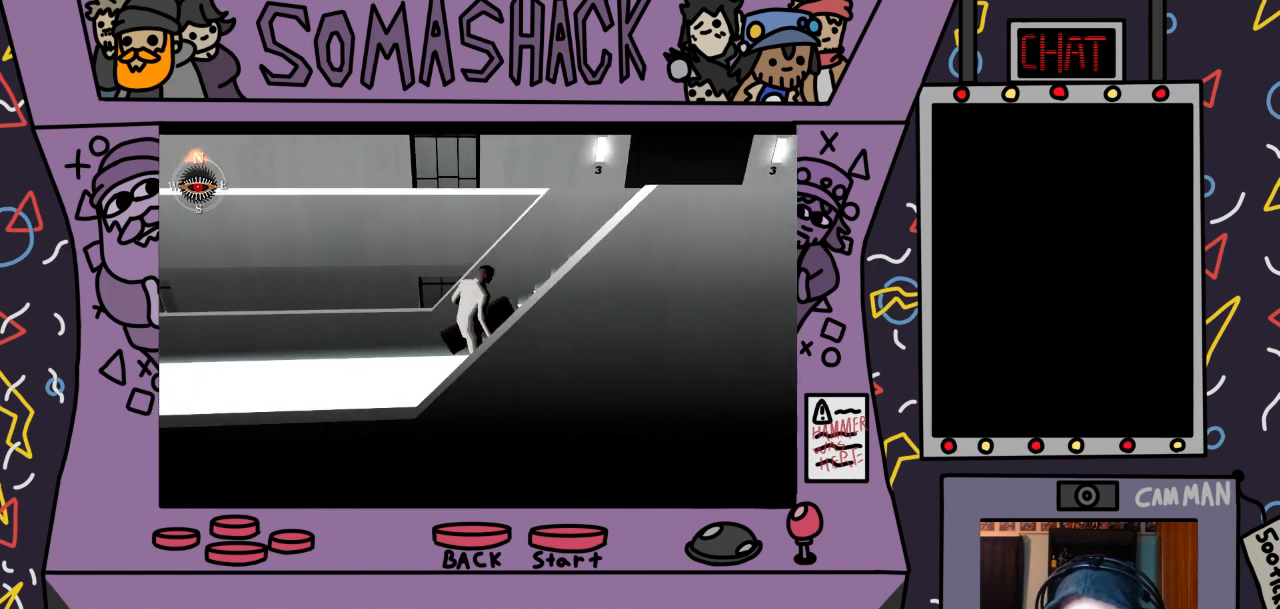
{"buttons": ["CROSS"], "left_stick": "center", "right_stick": "center", "events": []}
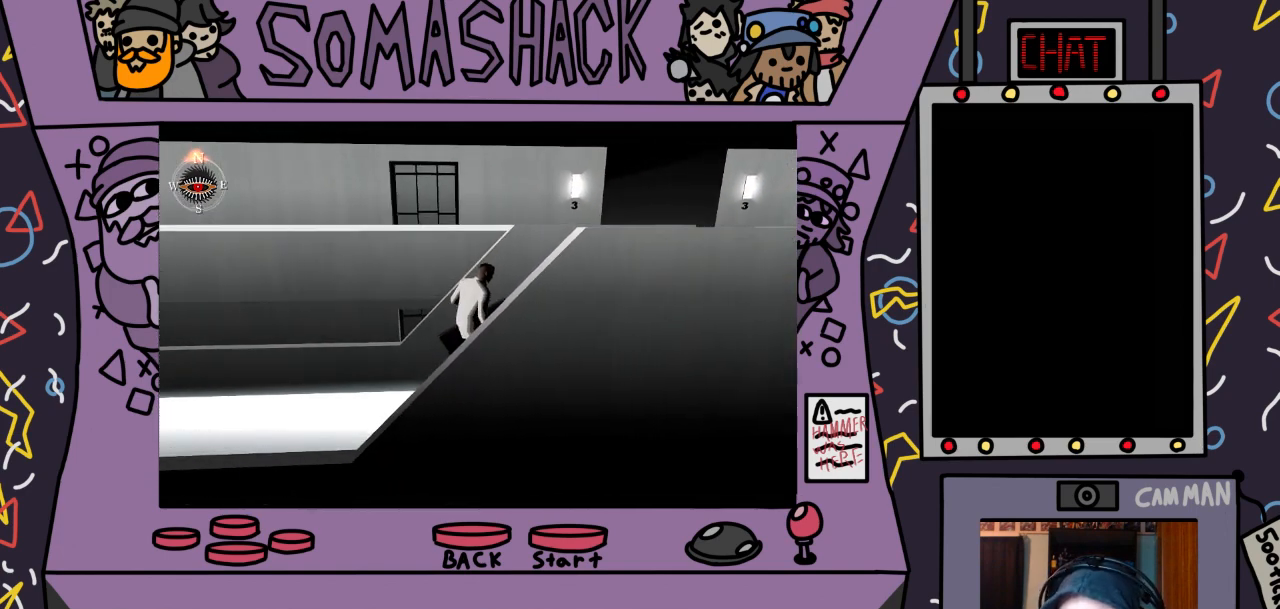
{"buttons": ["CROSS"], "left_stick": "center", "right_stick": "center", "events": []}
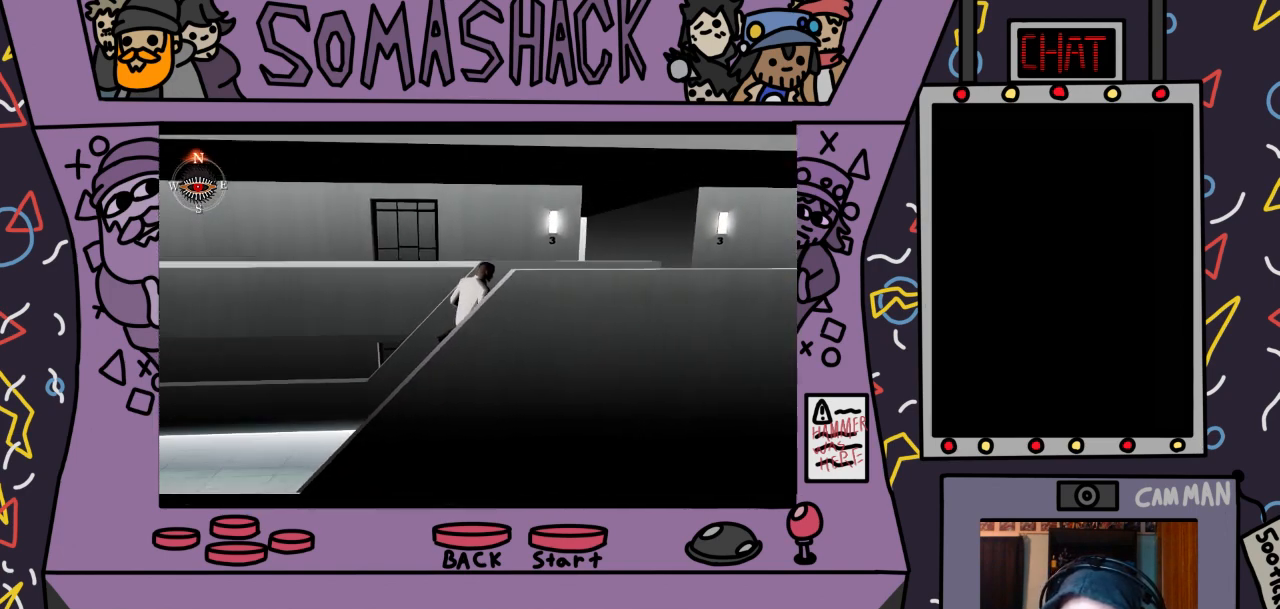
{"buttons": ["CROSS"], "left_stick": "center", "right_stick": "center", "events": []}
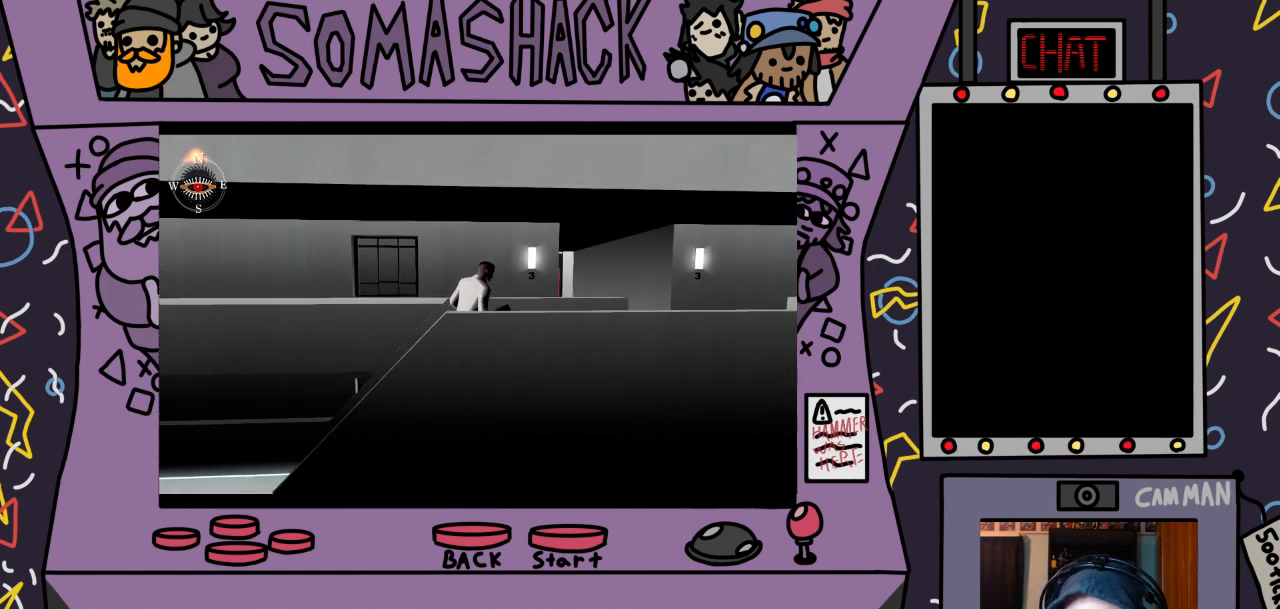
{"buttons": ["CROSS"], "left_stick": "center", "right_stick": "center", "events": []}
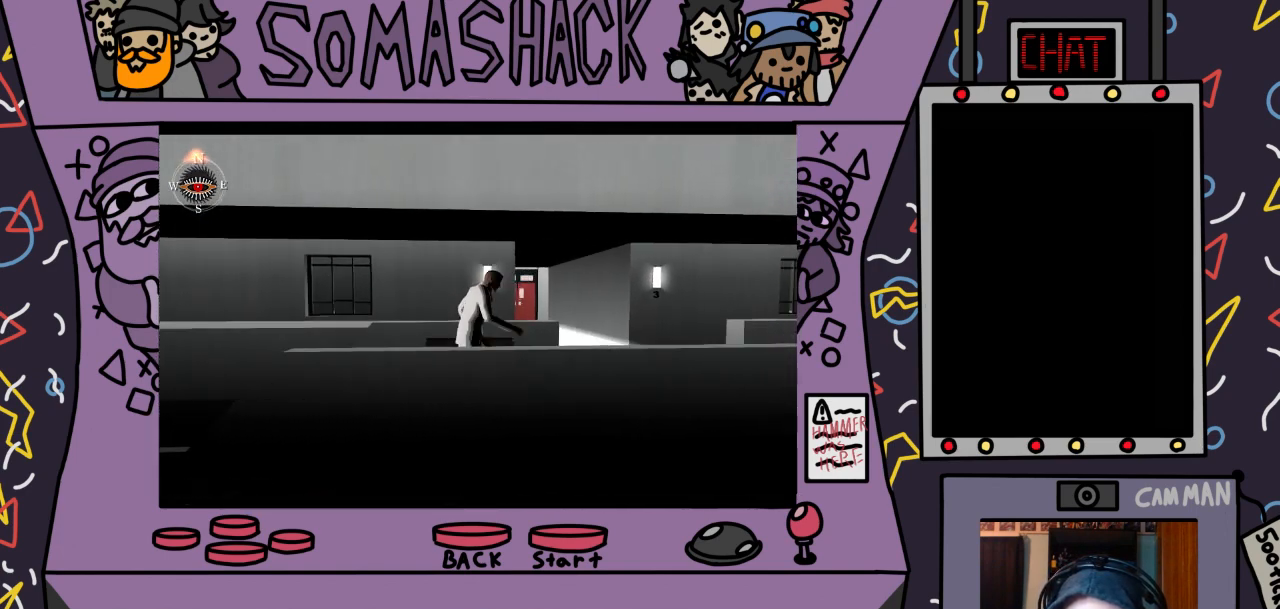
{"buttons": ["CROSS"], "left_stick": "center", "right_stick": "center", "events": []}